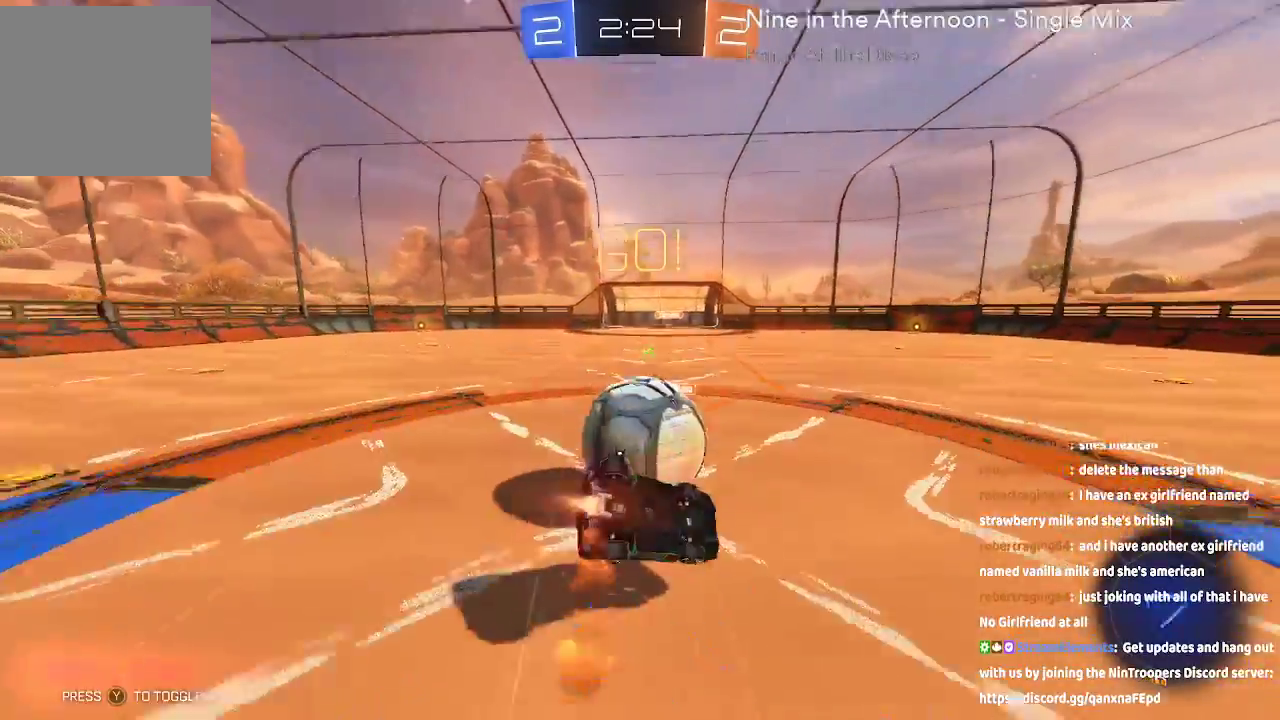
Gameplay with a controller (Xbox layout); each line is a JSON object with the inputs held at the frame after it (dt_ms = milliseconds from this image to that frame). "events" lists button and stick changes between this image and that frame as [ms after this image, input, new state], when the widget could be followed in between. Not read: L1 L3 R1.
{"dt_ms": 500, "buttons": ["R2"], "left_stick": "left", "right_stick": "center", "events": [[50, "A", "up"], [50, "B", "up"], [133, "left_stick", "center"], [500, "left_stick", "left"]]}
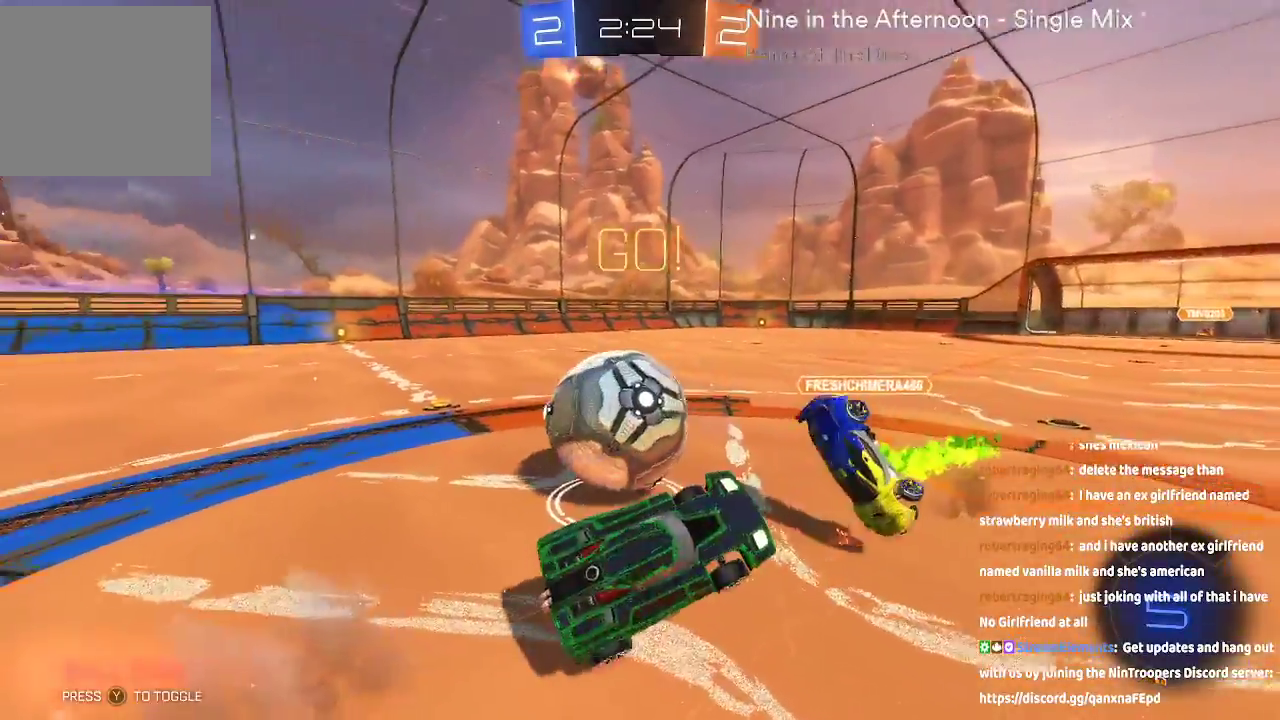
{"dt_ms": 500, "buttons": ["A", "R2"], "left_stick": "left", "right_stick": "center", "events": [[333, "L2", "down"], [400, "L2", "up"], [417, "A", "down"]]}
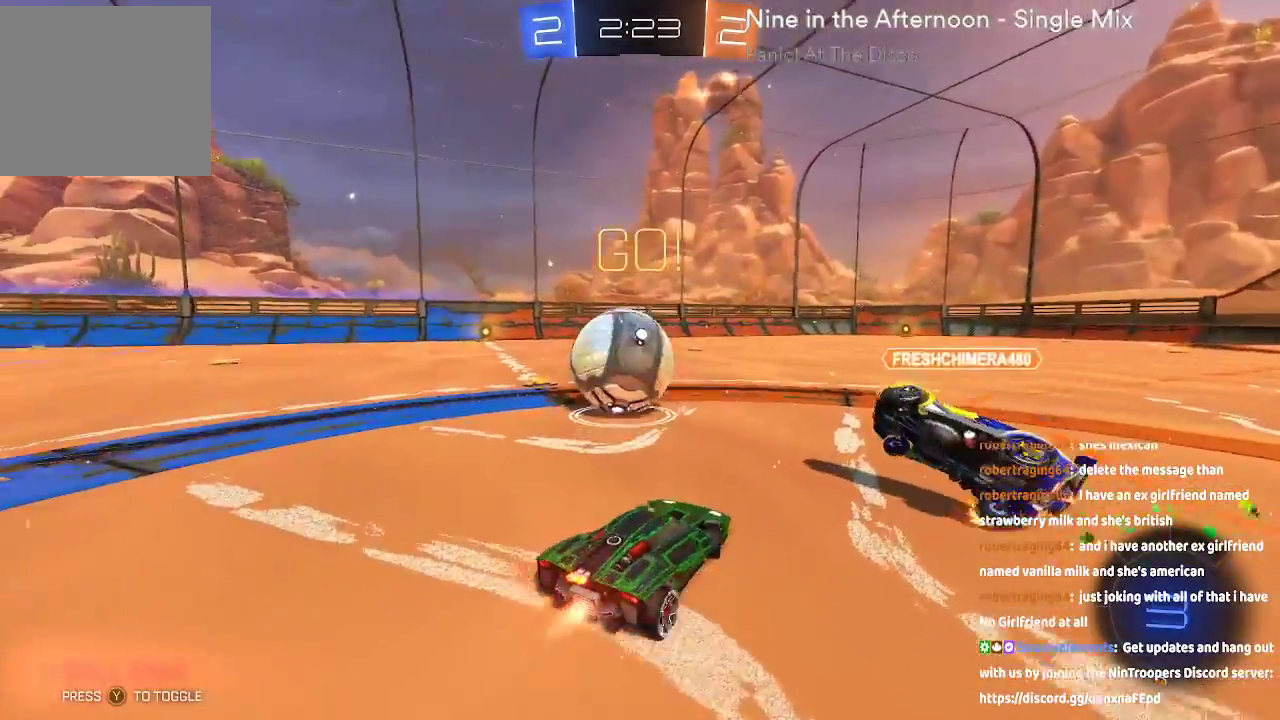
{"dt_ms": 1000, "buttons": ["R2"], "left_stick": "center", "right_stick": "center"}
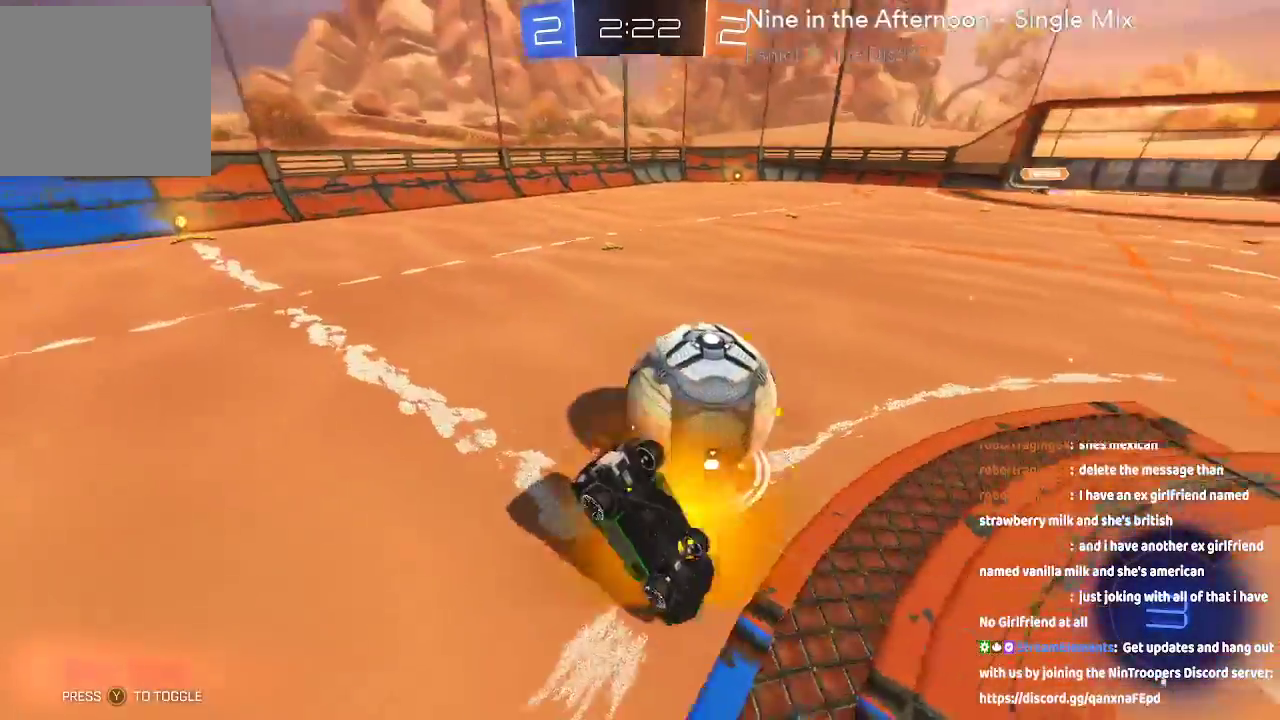
{"dt_ms": 500, "buttons": ["R2"], "left_stick": "center", "right_stick": "center", "events": []}
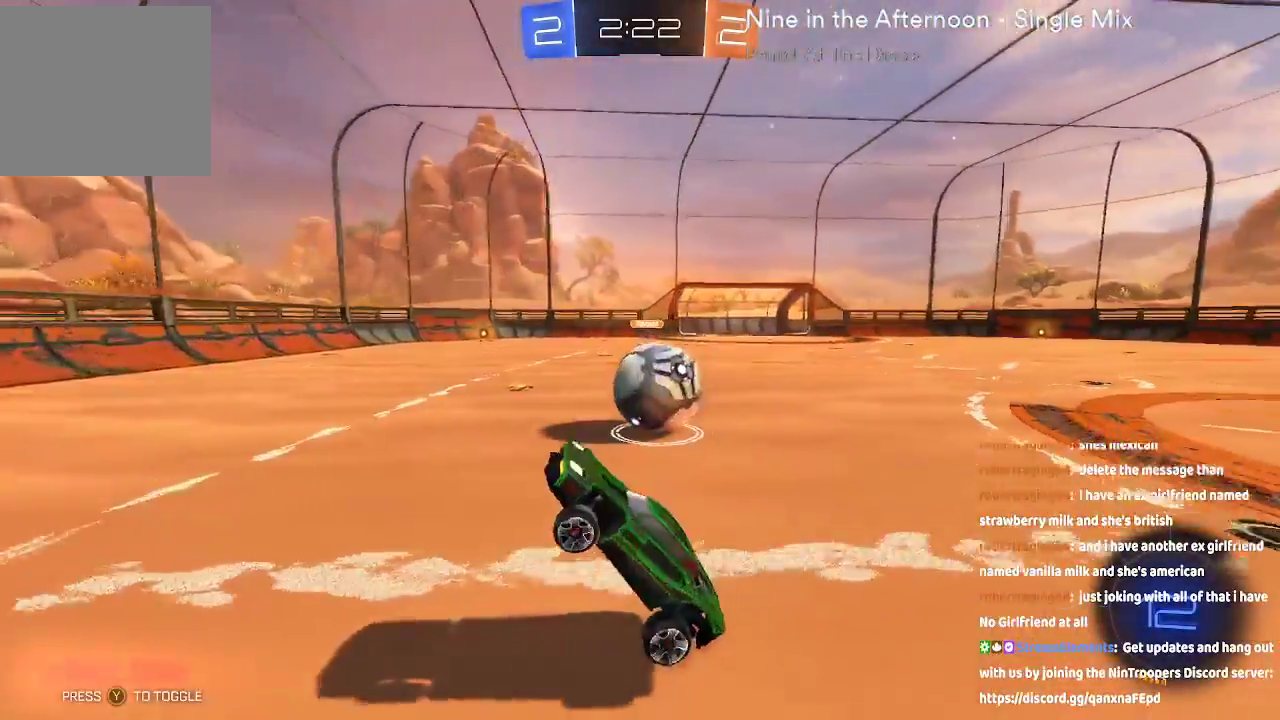
{"dt_ms": 500, "buttons": ["R2"], "left_stick": "center", "right_stick": "center", "events": [[233, "right_stick", "right"], [250, "A", "down"], [283, "right_stick", "center"], [500, "A", "up"]]}
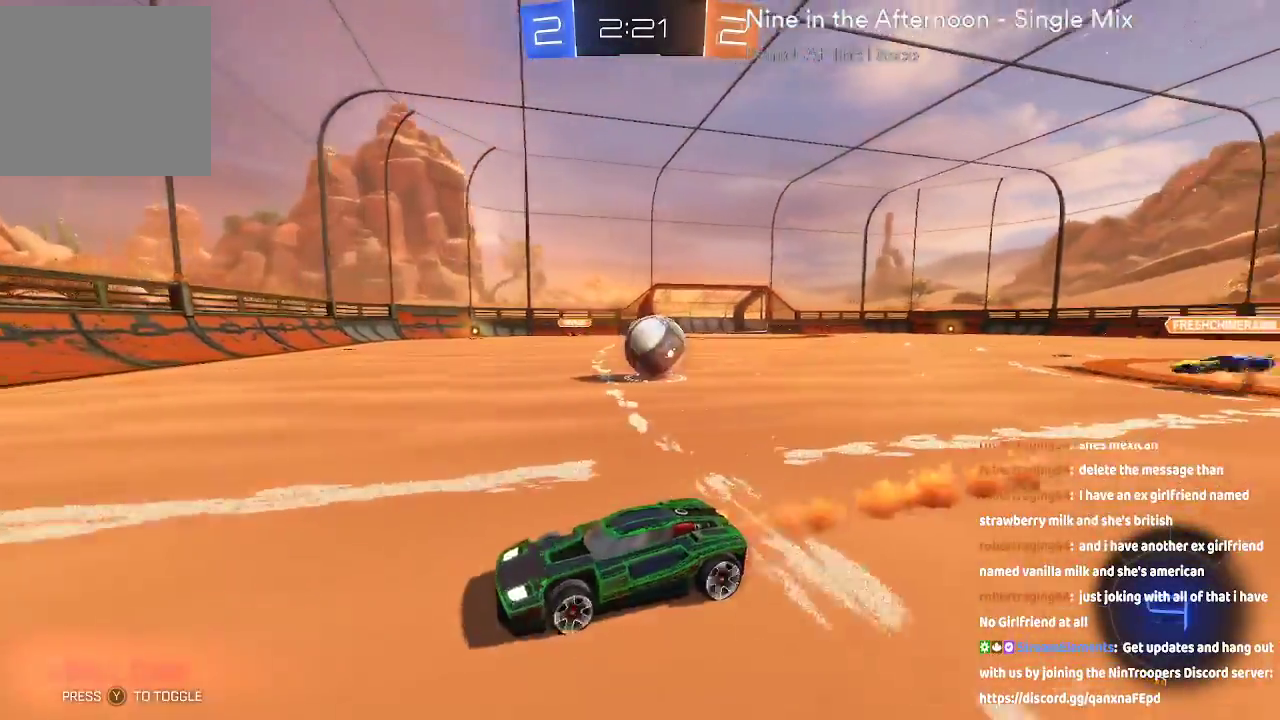
{"dt_ms": 1000, "buttons": ["R2"], "left_stick": "down-right", "right_stick": "center", "events": [[83, "Y", "down"], [183, "Y", "up"], [250, "left_stick", "right"], [433, "L2", "down"], [483, "B", "down"], [517, "L2", "up"], [517, "left_stick", "down-right"], [533, "B", "up"], [617, "A", "down"], [617, "X", "down"], [667, "L2", "down"], [683, "X", "up"], [767, "A", "up"], [783, "L2", "up"]]}